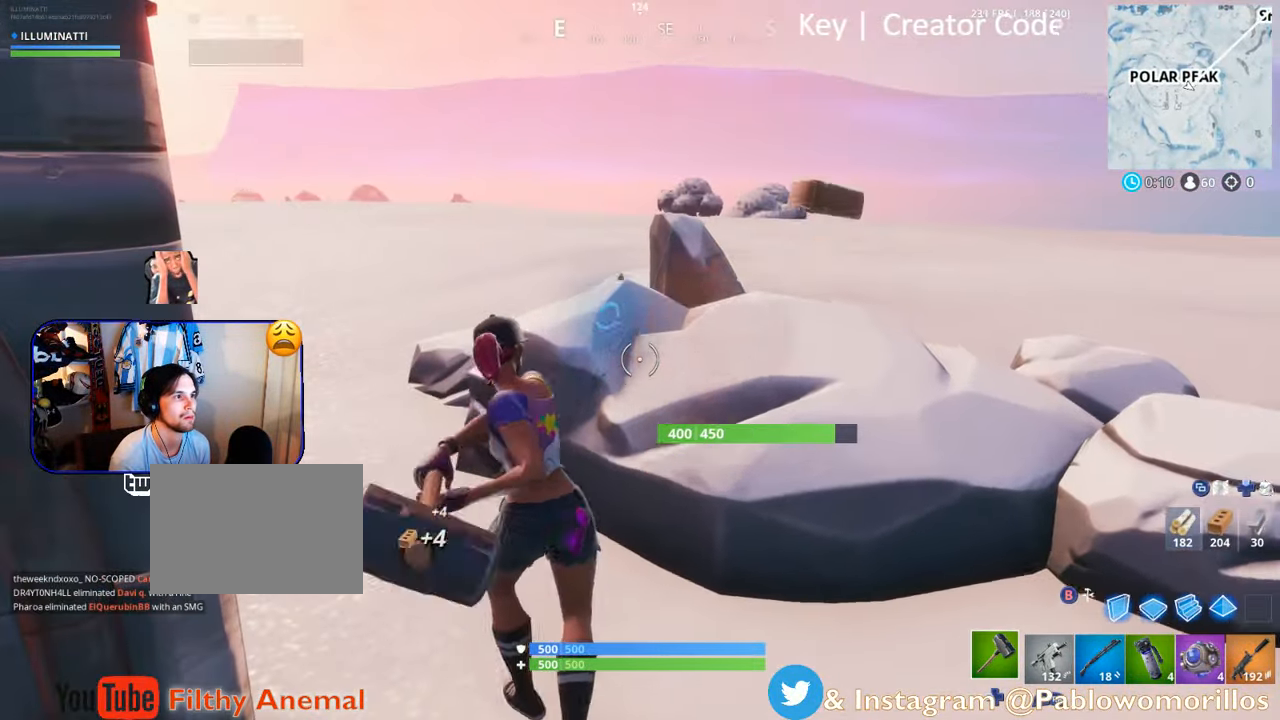
Gameplay with a controller (Xbox layout); each line is a JSON object with the inputs held at the frame after it. "events" lists button and stick changes between this image and that frame as [ms after this image, input, new state], when the widget could be followed in between.
{"buttons": ["R2"], "left_stick": "left", "right_stick": "center", "events": [[250, "right_stick", "up"], [283, "left_stick", "up"], [317, "right_stick", "center"], [483, "left_stick", "left"]]}
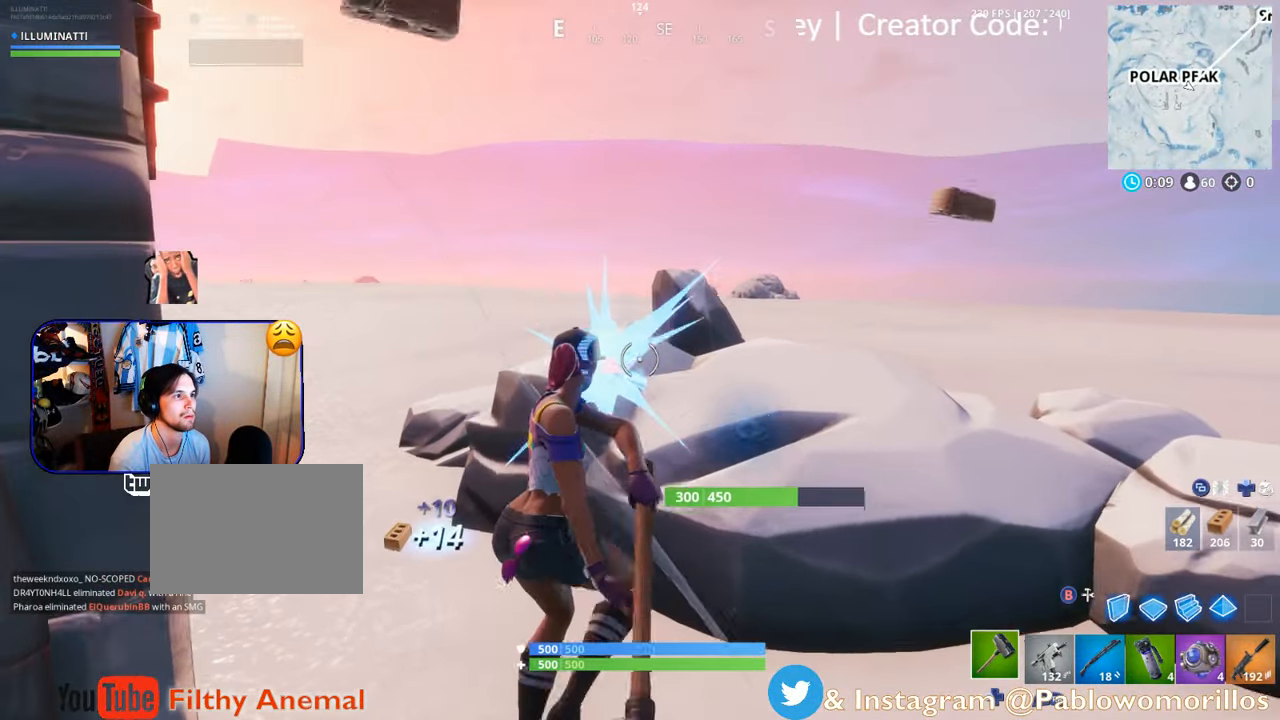
{"buttons": ["R2"], "left_stick": "center", "right_stick": "center", "events": [[133, "left_stick", "center"], [183, "left_stick", "up-right"], [300, "right_stick", "down-right"], [467, "right_stick", "center"], [500, "left_stick", "center"]]}
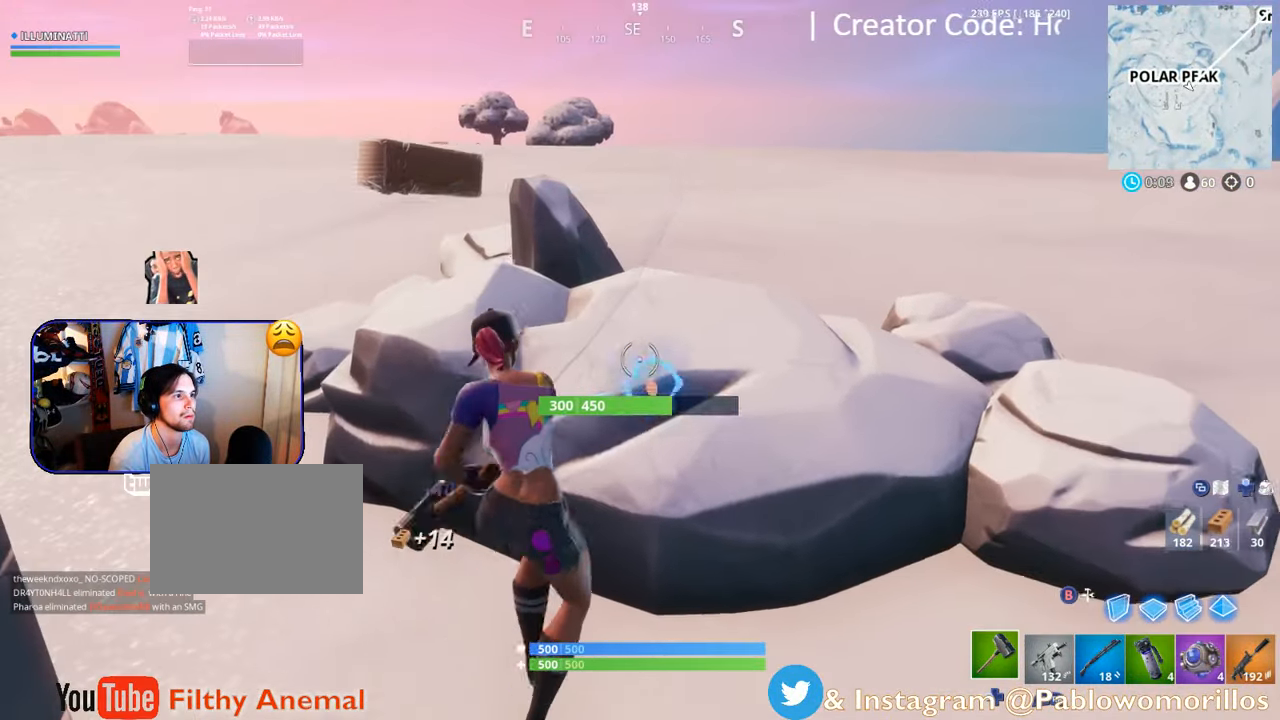
{"buttons": ["R2"], "left_stick": "down", "right_stick": "center", "events": [[167, "left_stick", "down"], [317, "left_stick", "center"], [317, "right_stick", "up"], [467, "left_stick", "down"], [467, "right_stick", "center"]]}
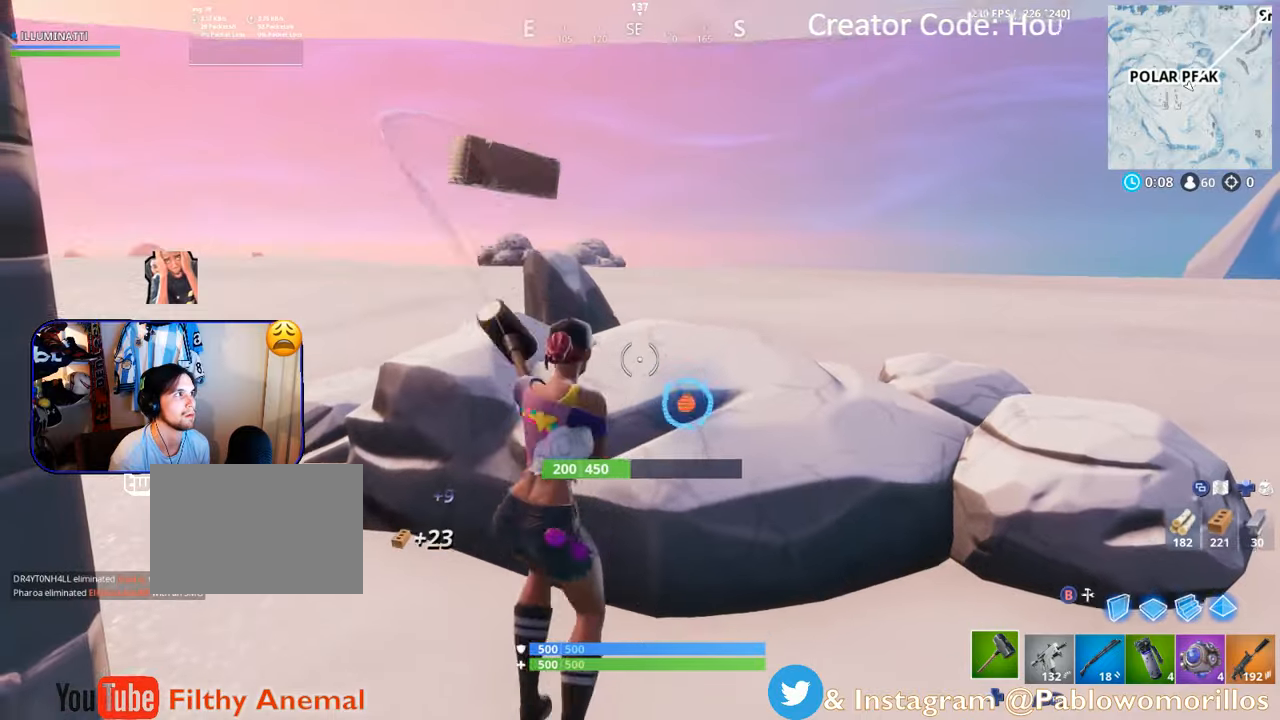
{"buttons": ["R2"], "left_stick": "down", "right_stick": "center", "events": [[150, "left_stick", "up-right"], [350, "left_stick", "center"], [400, "left_stick", "down"], [400, "right_stick", "down"], [500, "right_stick", "center"]]}
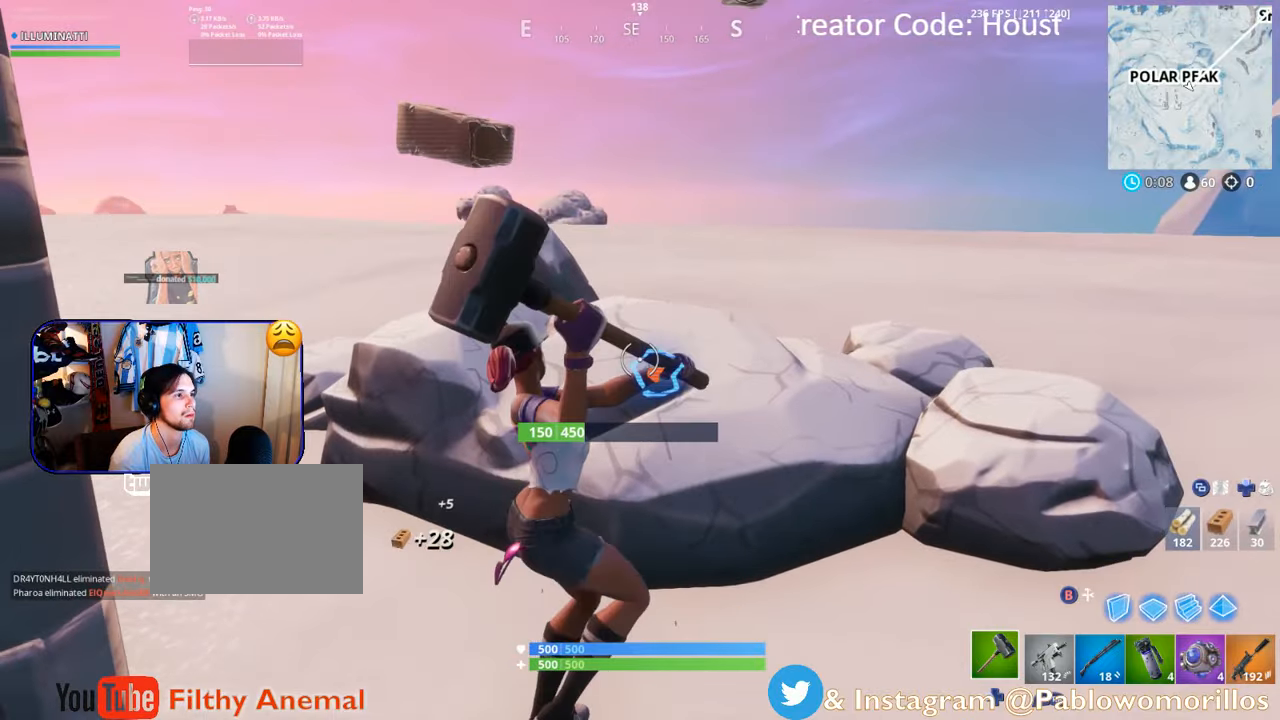
{"buttons": ["R2"], "left_stick": "up", "right_stick": "center", "events": [[100, "left_stick", "down-right"], [234, "left_stick", "center"], [300, "left_stick", "up"]]}
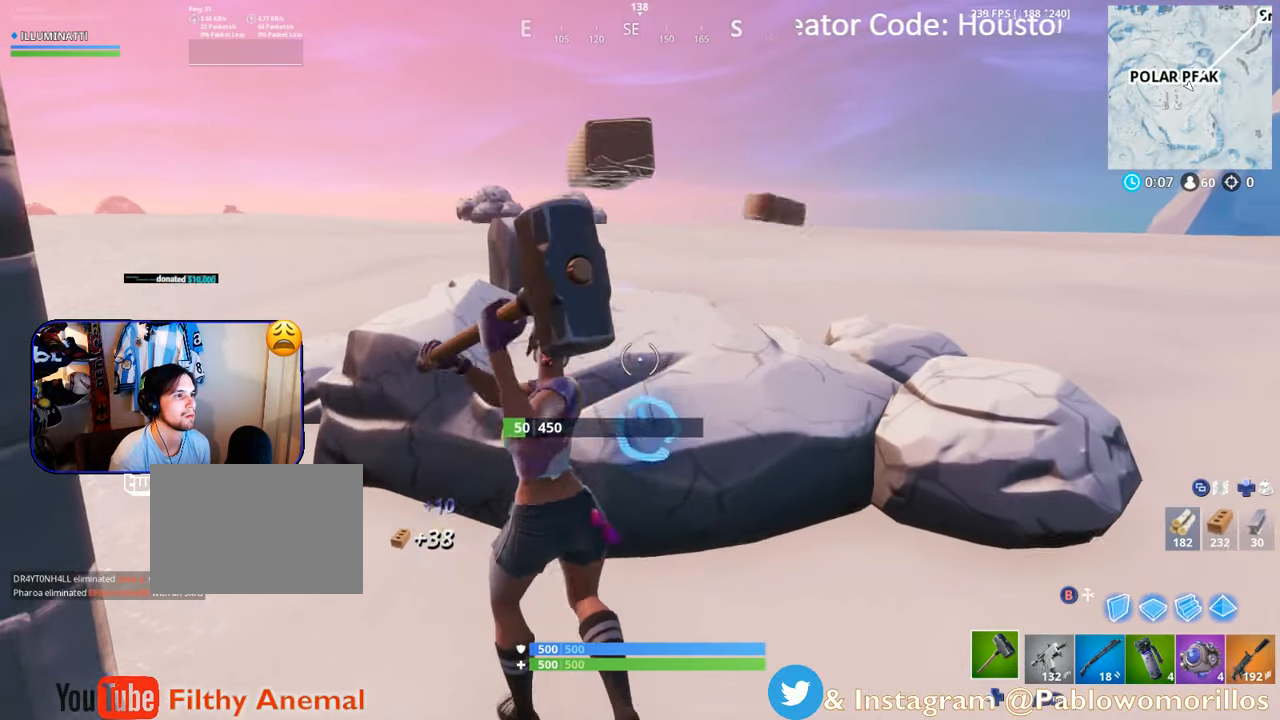
{"buttons": [], "left_stick": "up-right", "right_stick": "up-right", "events": [[117, "right_stick", "down-left"], [167, "left_stick", "right"], [167, "right_stick", "down"], [384, "R2", "up"], [384, "right_stick", "up-right"], [450, "left_stick", "up-right"]]}
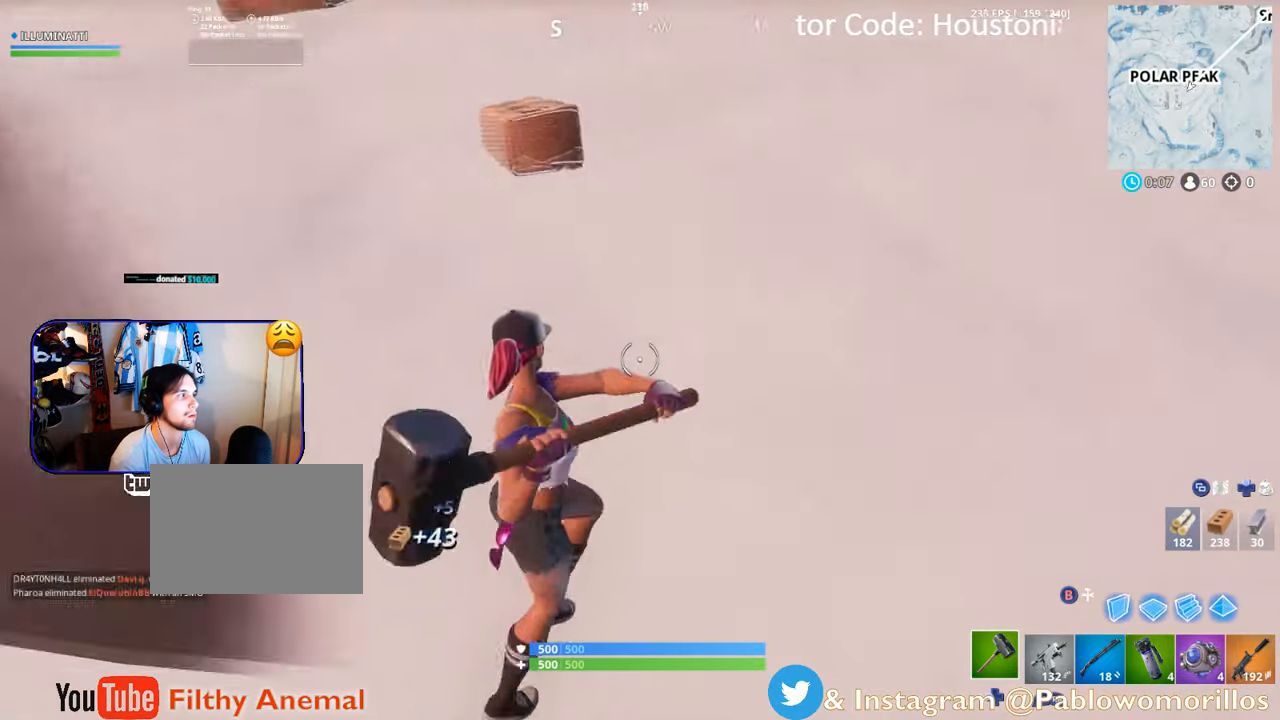
{"buttons": [], "left_stick": "up-left", "right_stick": "center", "events": [[134, "R1", "down"], [134, "left_stick", "up"], [234, "left_stick", "up-left"], [234, "right_stick", "center"], [267, "R1", "up"]]}
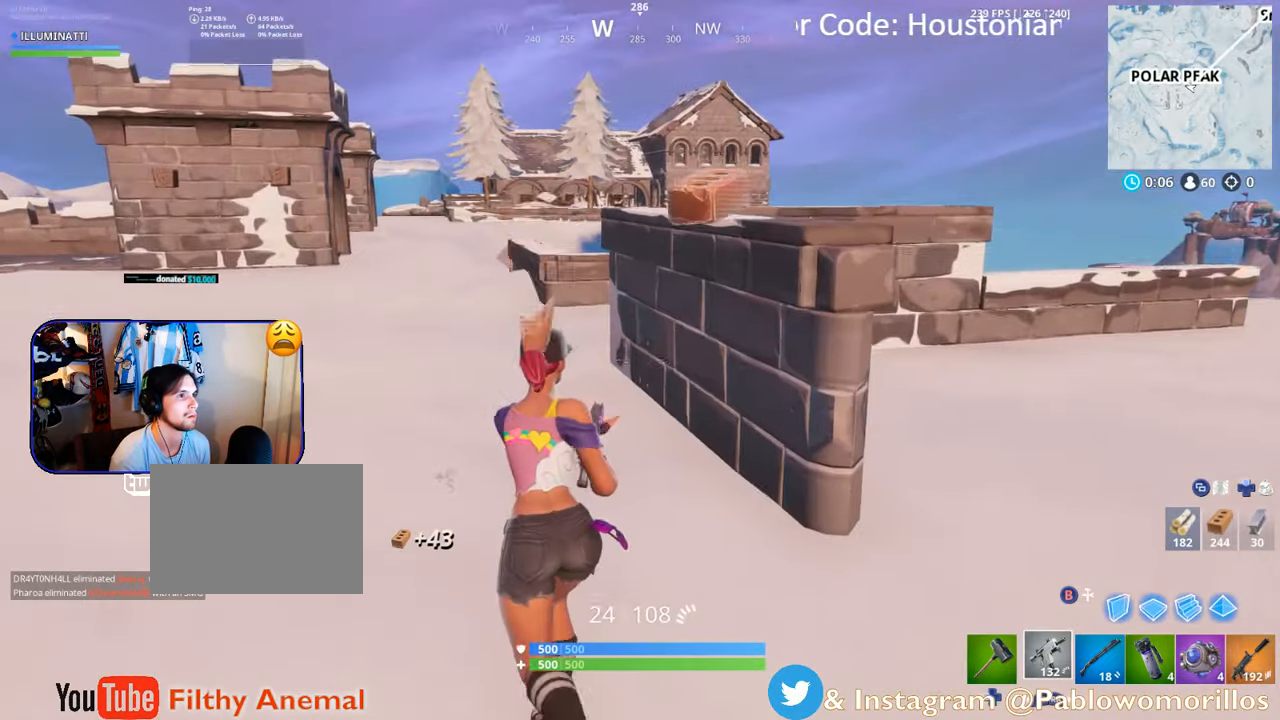
{"buttons": ["R1"], "left_stick": "up-right", "right_stick": "center", "events": [[50, "right_stick", "left"], [150, "left_stick", "up"], [184, "right_stick", "center"], [317, "A", "down"], [384, "left_stick", "up-right"], [434, "A", "up"], [434, "R1", "down"]]}
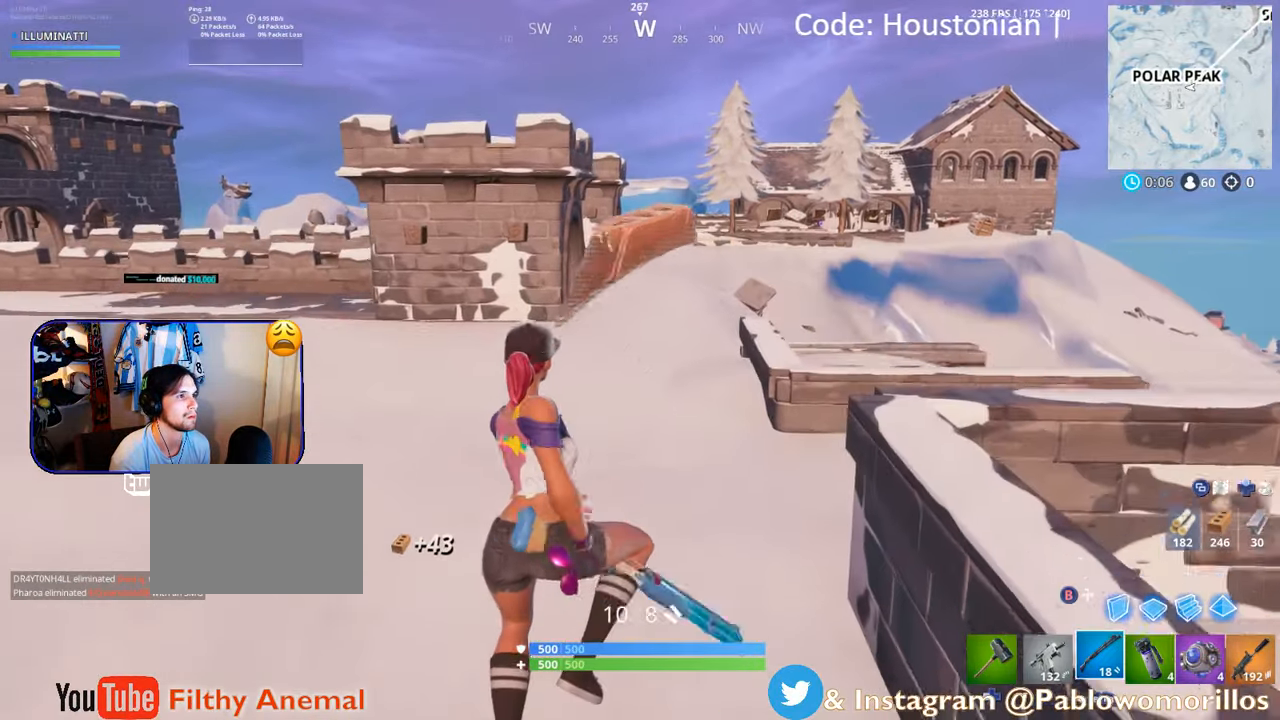
{"buttons": ["L1"], "left_stick": "up-left", "right_stick": "center", "events": [[17, "R1", "up"], [317, "left_stick", "up"], [317, "right_stick", "right"], [400, "L1", "down"], [417, "left_stick", "up-left"], [500, "right_stick", "center"]]}
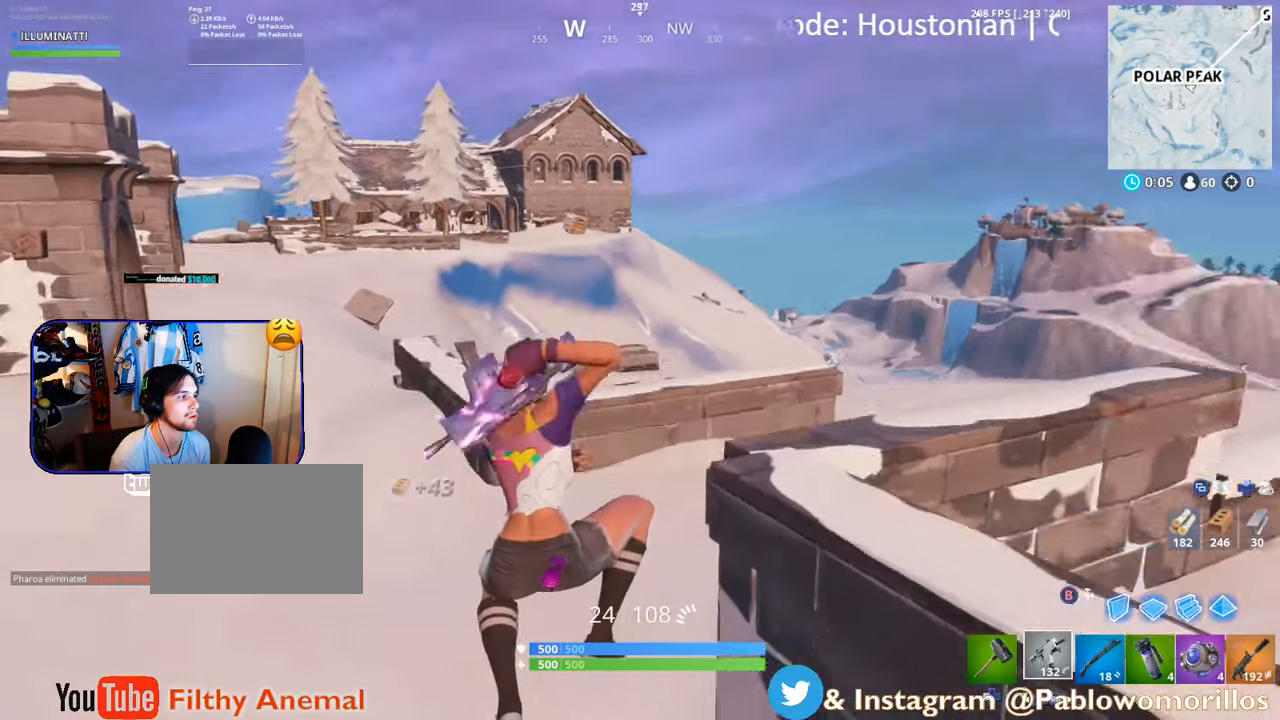
{"buttons": [], "left_stick": "up-right", "right_stick": "center", "events": [[34, "L1", "up"], [34, "right_stick", "left"], [184, "left_stick", "up"], [184, "right_stick", "center"], [500, "left_stick", "up-right"]]}
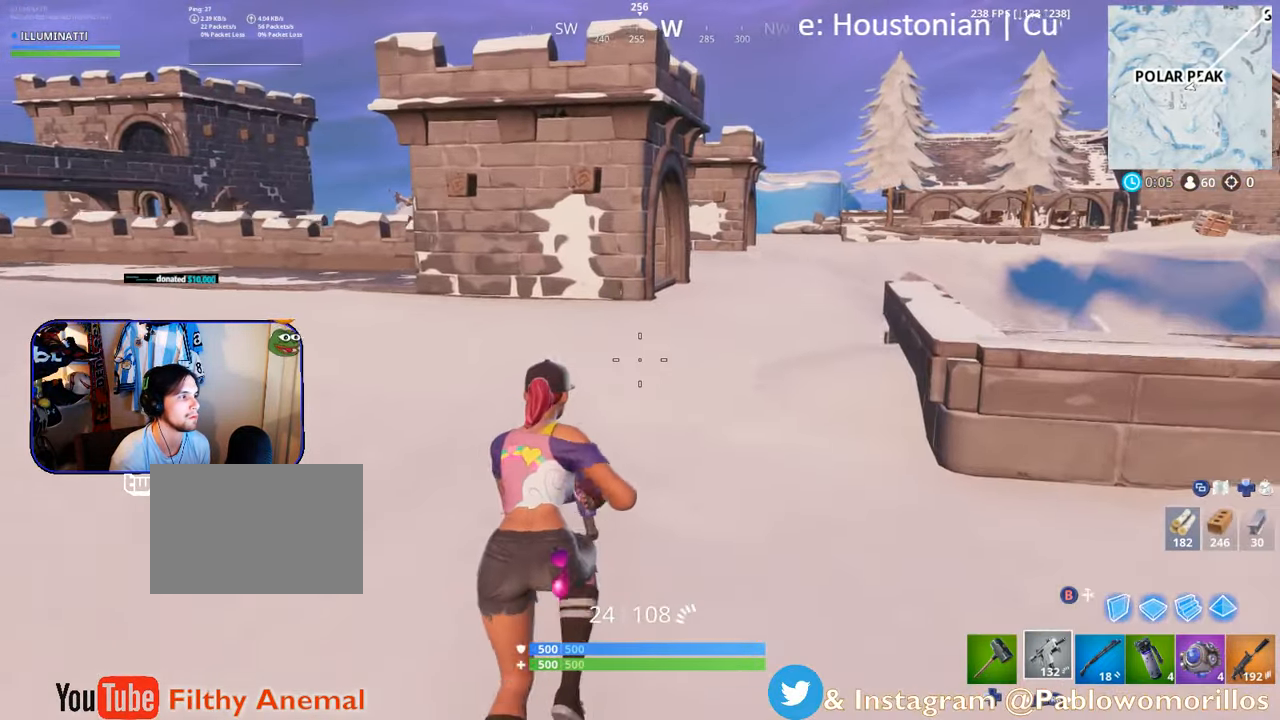
{"buttons": [], "left_stick": "up", "right_stick": "right", "events": [[67, "A", "down"], [217, "A", "up"], [334, "L1", "down"], [417, "left_stick", "up"], [467, "L1", "up"], [467, "right_stick", "right"]]}
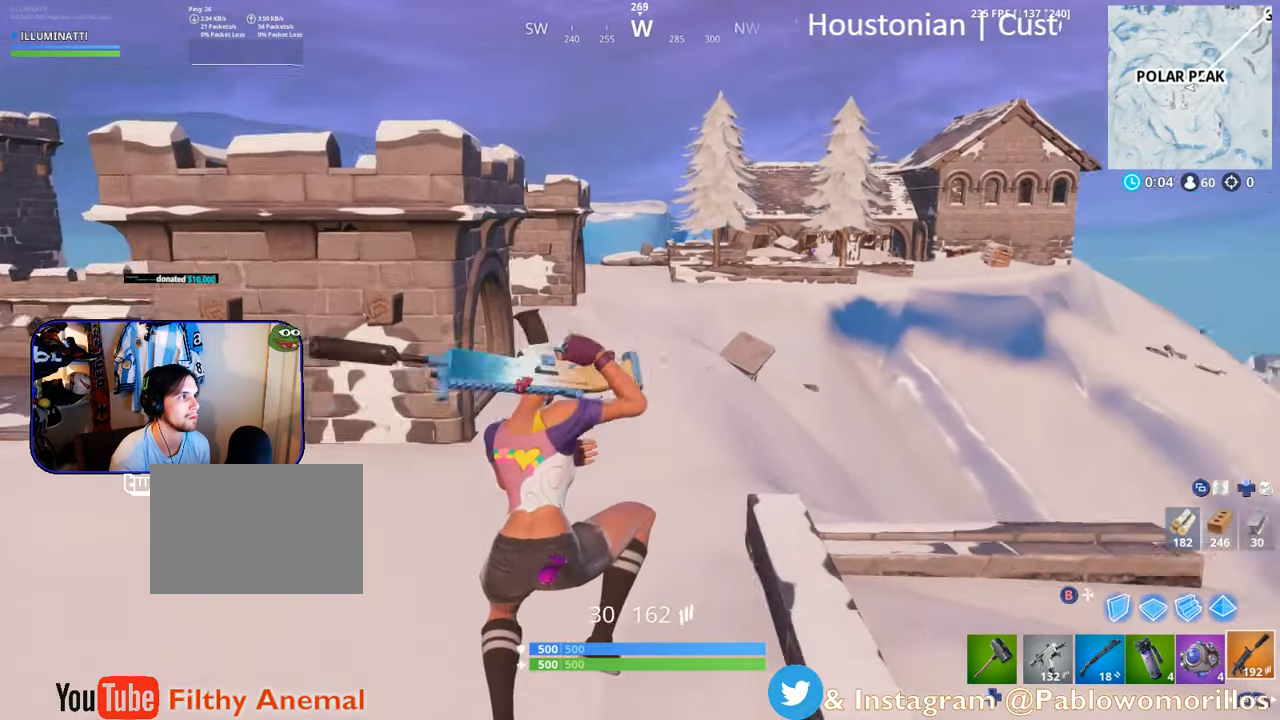
{"buttons": [], "left_stick": "up", "right_stick": "center", "events": [[117, "right_stick", "center"]]}
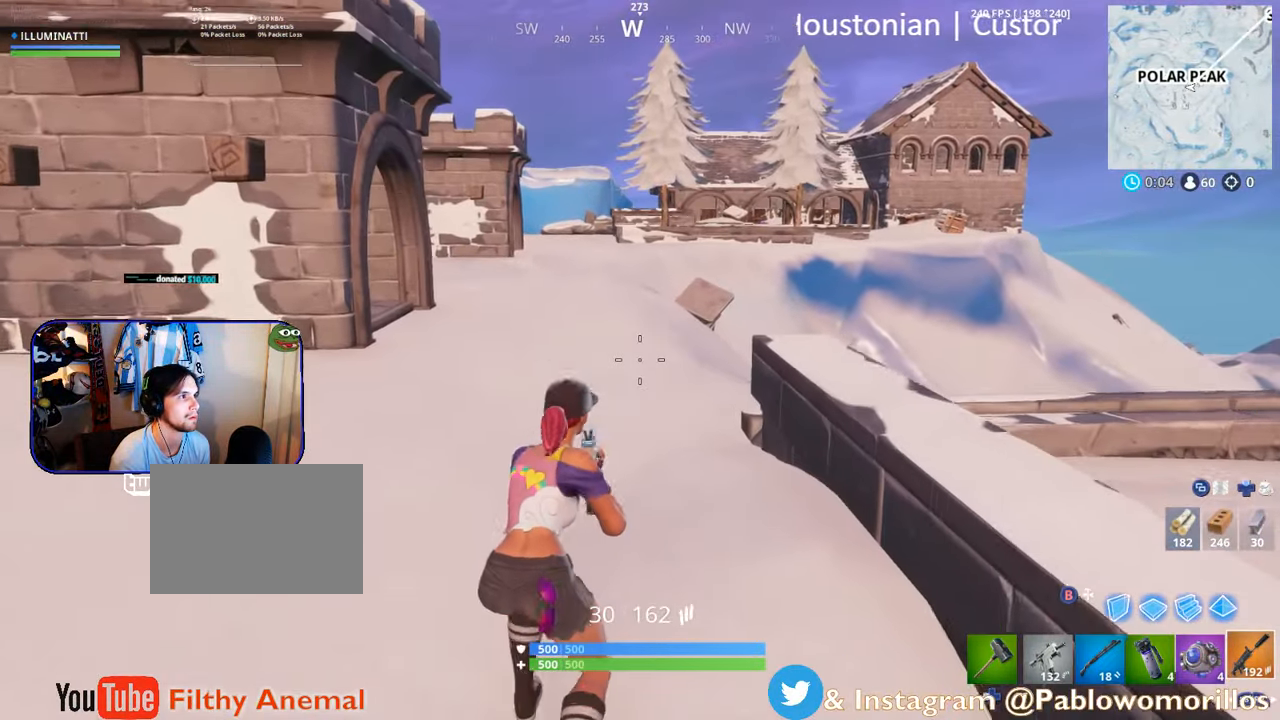
{"buttons": [], "left_stick": "up", "right_stick": "center", "events": [[100, "A", "down"], [234, "A", "up"]]}
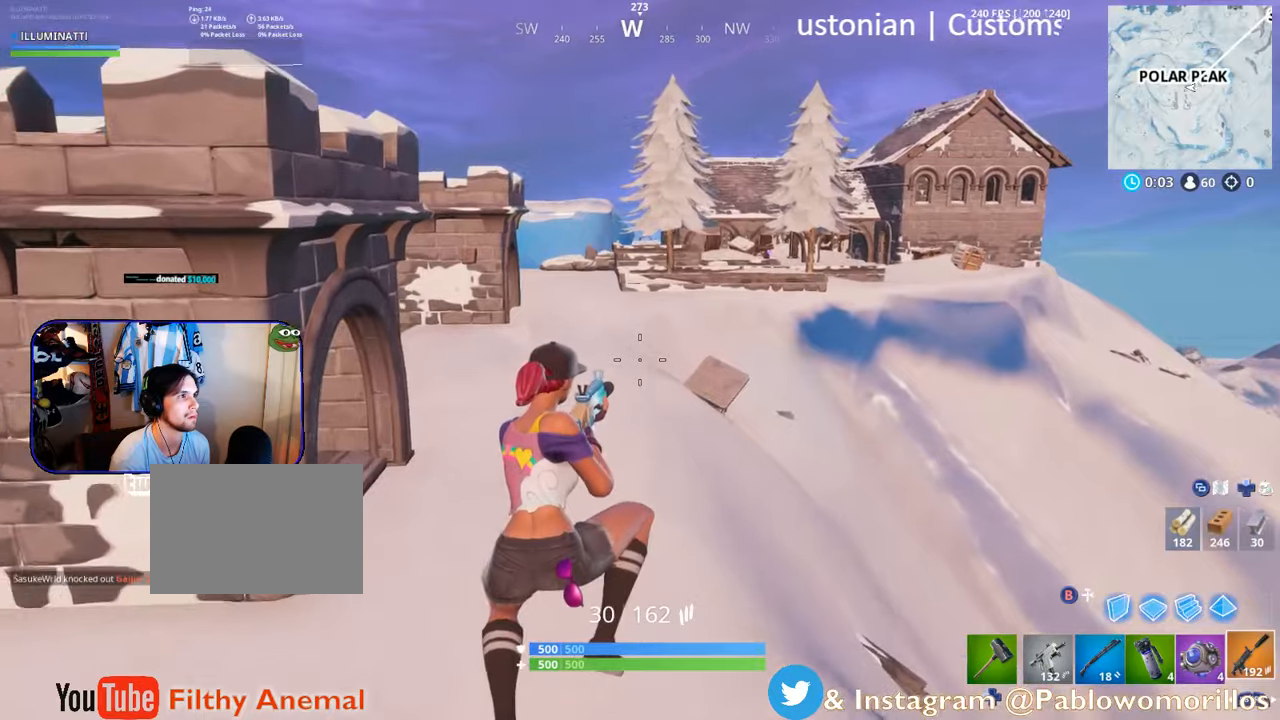
{"buttons": [], "left_stick": "up-right", "right_stick": "center", "events": [[133, "left_stick", "up-right"], [216, "right_stick", "left"], [416, "right_stick", "center"]]}
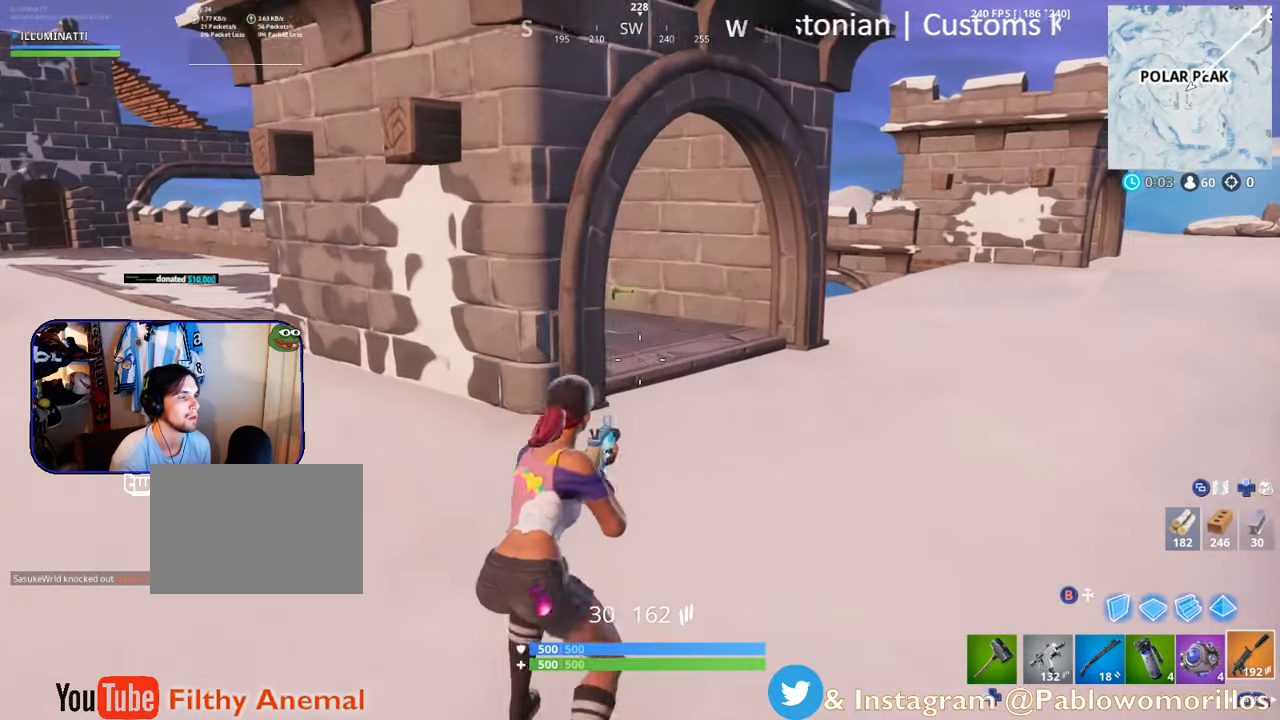
{"buttons": [], "left_stick": "up-right", "right_stick": "left", "events": [[150, "A", "down"], [250, "A", "up"], [416, "right_stick", "left"]]}
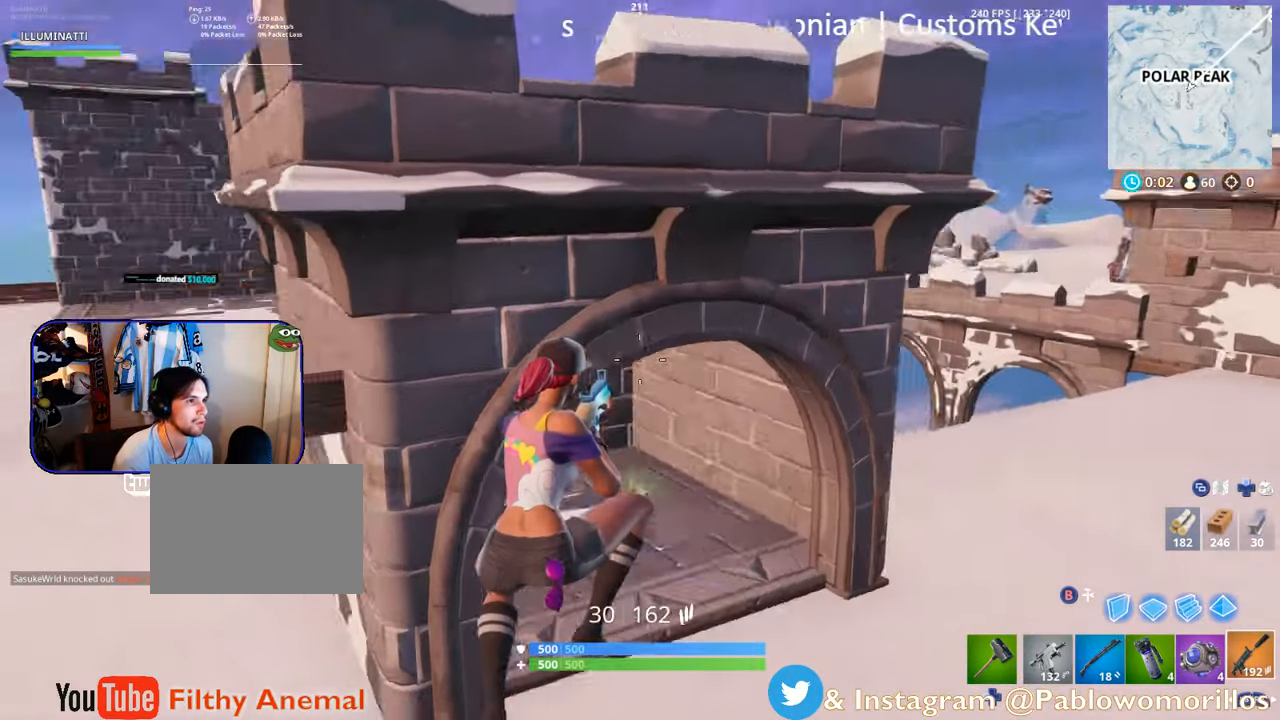
{"buttons": [], "left_stick": "up", "right_stick": "center", "events": [[100, "right_stick", "center"], [200, "right_stick", "right"], [383, "right_stick", "center"], [483, "left_stick", "up"]]}
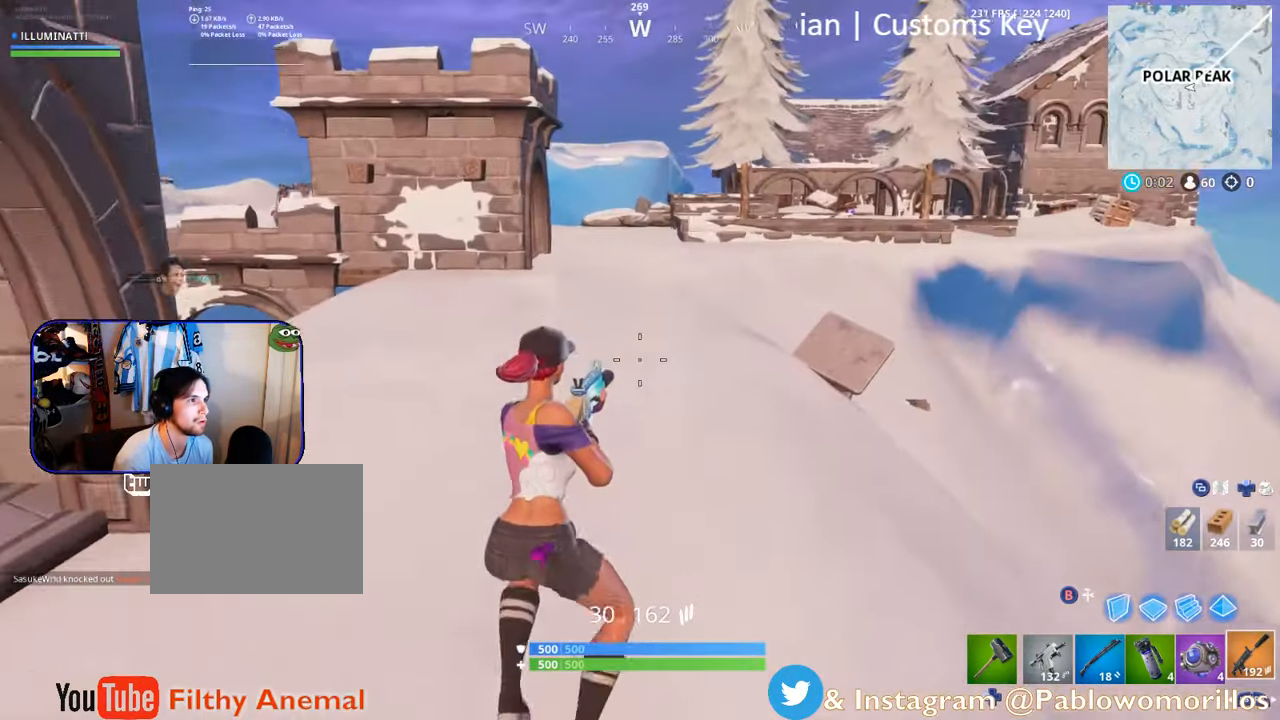
{"buttons": [], "left_stick": "up", "right_stick": "center", "events": [[133, "right_stick", "left"], [233, "right_stick", "center"], [383, "A", "down"], [466, "A", "up"]]}
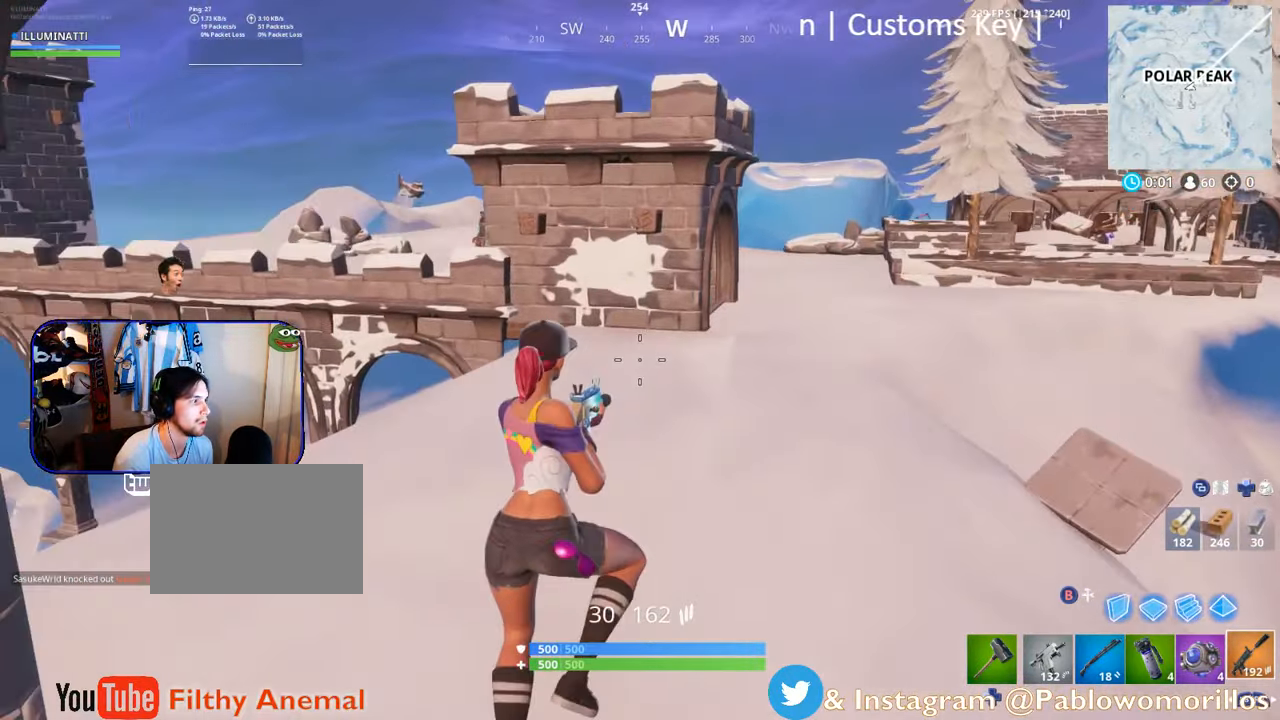
{"buttons": [], "left_stick": "up", "right_stick": "right", "events": [[400, "right_stick", "right"]]}
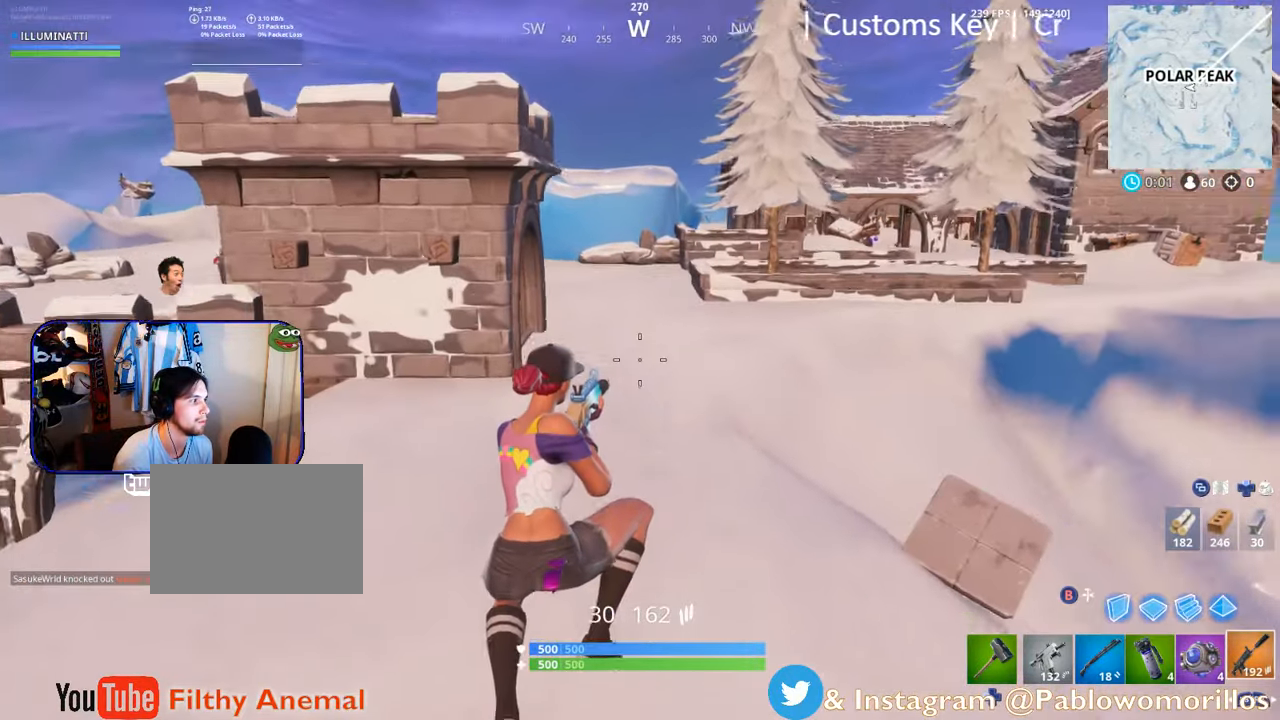
{"buttons": [], "left_stick": "up-right", "right_stick": "center", "events": [[16, "right_stick", "center"], [316, "right_stick", "left"], [416, "left_stick", "up-right"], [450, "right_stick", "center"]]}
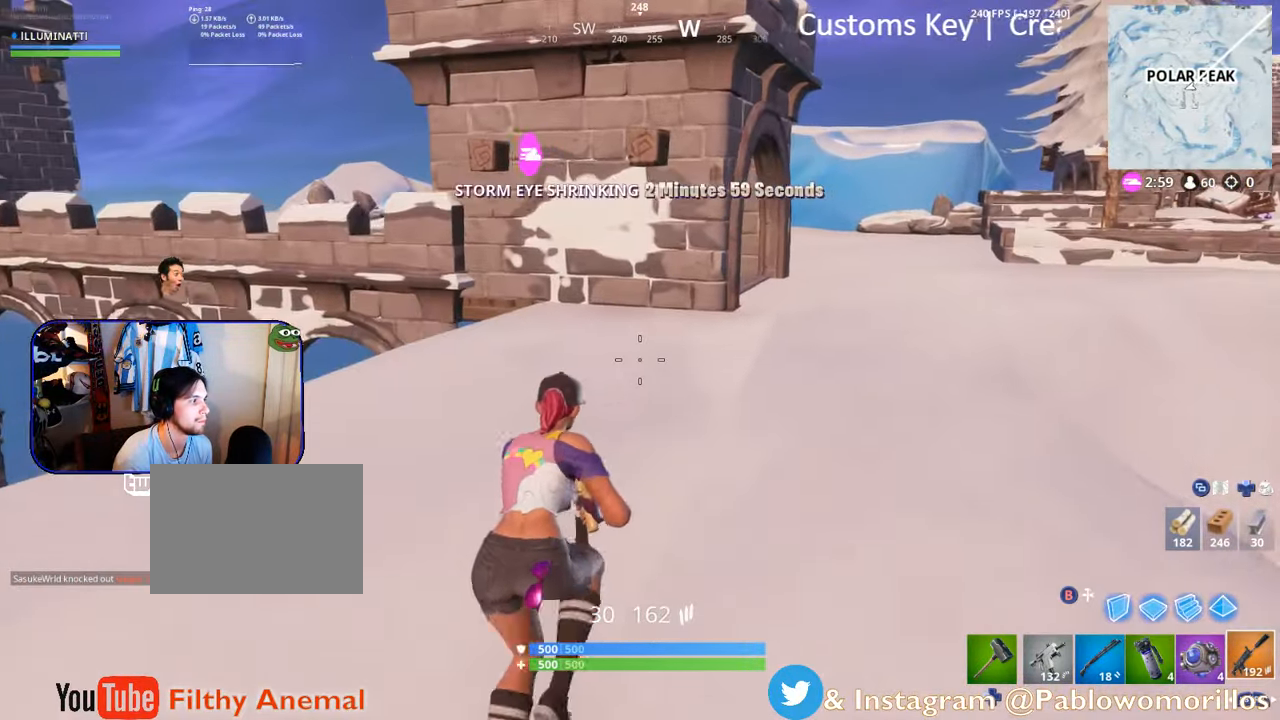
{"buttons": [], "left_stick": "up-right", "right_stick": "center", "events": [[116, "A", "down"], [250, "A", "up"], [283, "R1", "down"], [450, "R1", "up"]]}
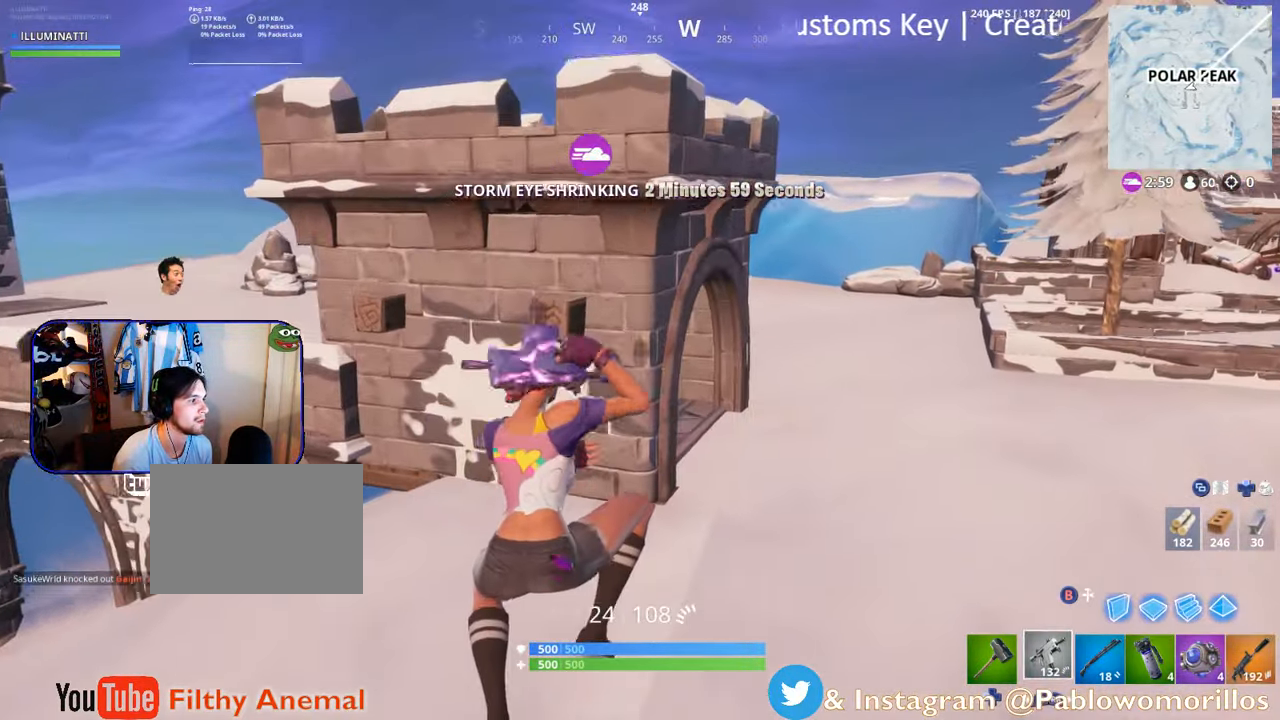
{"buttons": [], "left_stick": "up-right", "right_stick": "center", "events": []}
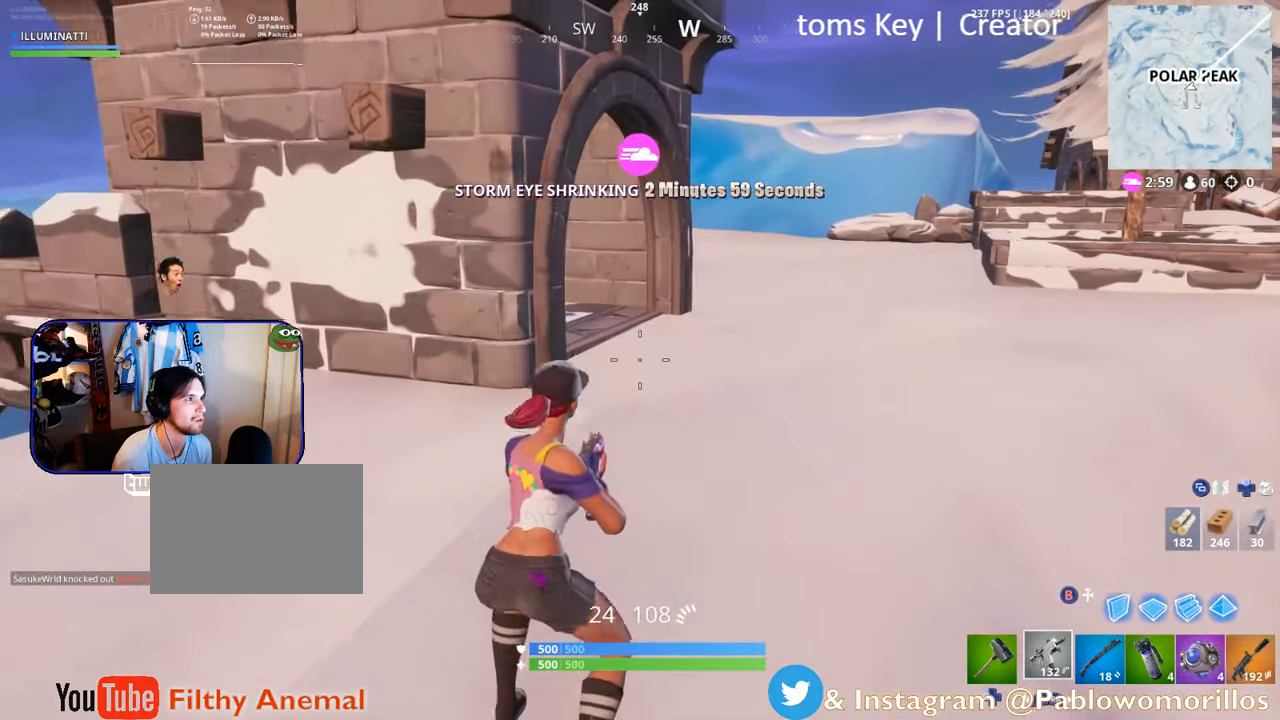
{"buttons": [], "left_stick": "up-right", "right_stick": "left", "events": [[166, "A", "down"], [266, "A", "up"], [383, "right_stick", "left"]]}
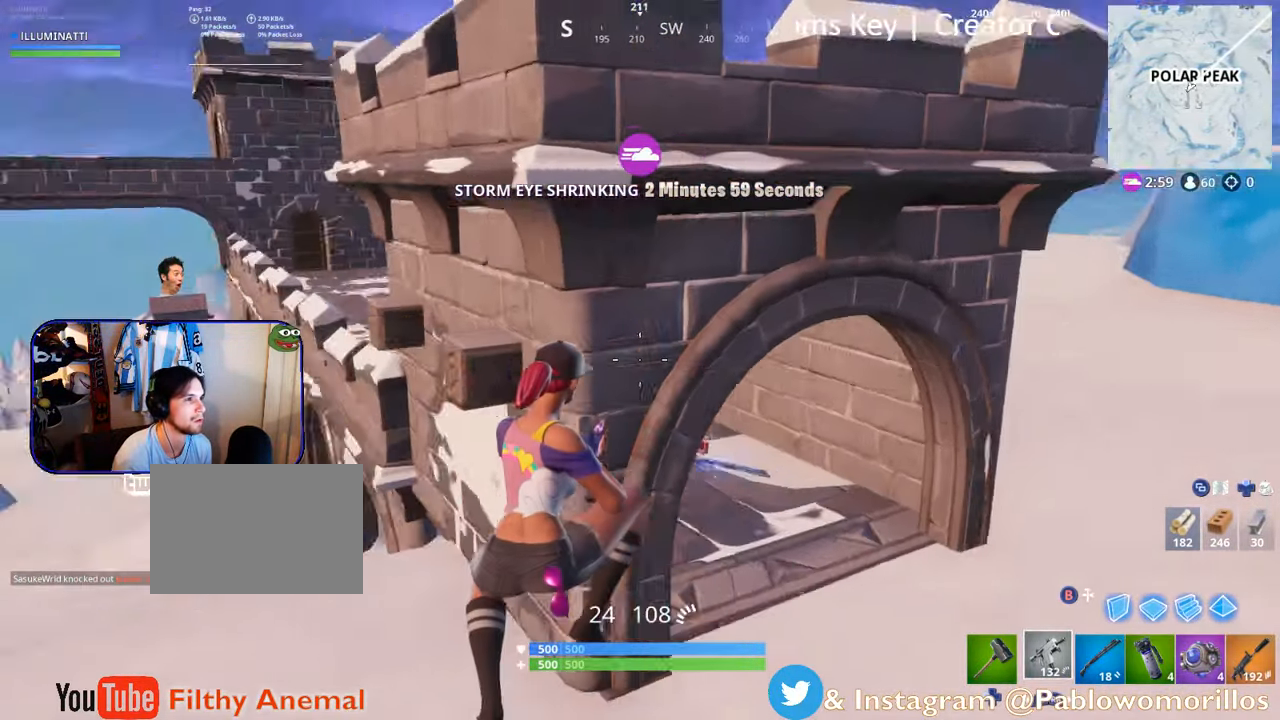
{"buttons": [], "left_stick": "up", "right_stick": "center", "events": [[50, "right_stick", "center"], [383, "left_stick", "up"], [383, "right_stick", "left"], [500, "right_stick", "center"]]}
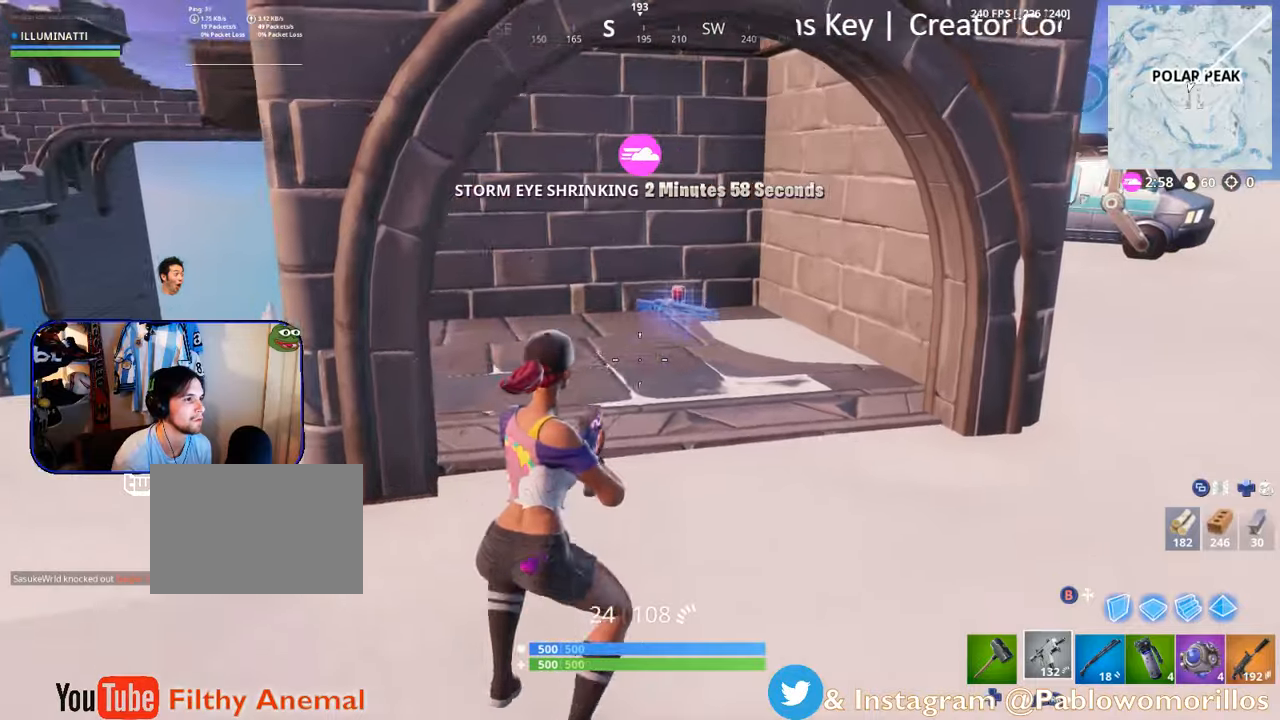
{"buttons": ["DPAD_LEFT"], "left_stick": "up", "right_stick": "center", "events": [[450, "DPAD_LEFT", "down"]]}
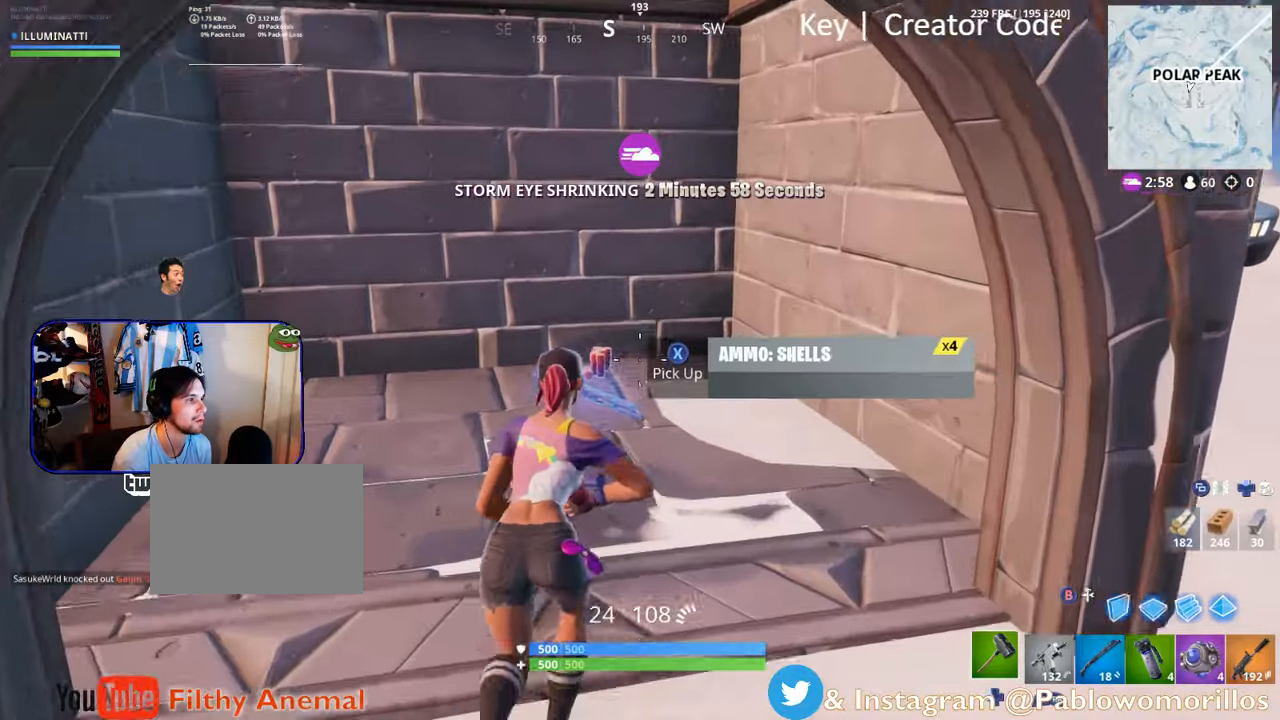
{"buttons": [], "left_stick": "up-right", "right_stick": "right", "events": [[33, "DPAD_LEFT", "up"], [200, "X", "down"], [300, "X", "up"], [300, "left_stick", "up-right"], [467, "right_stick", "right"]]}
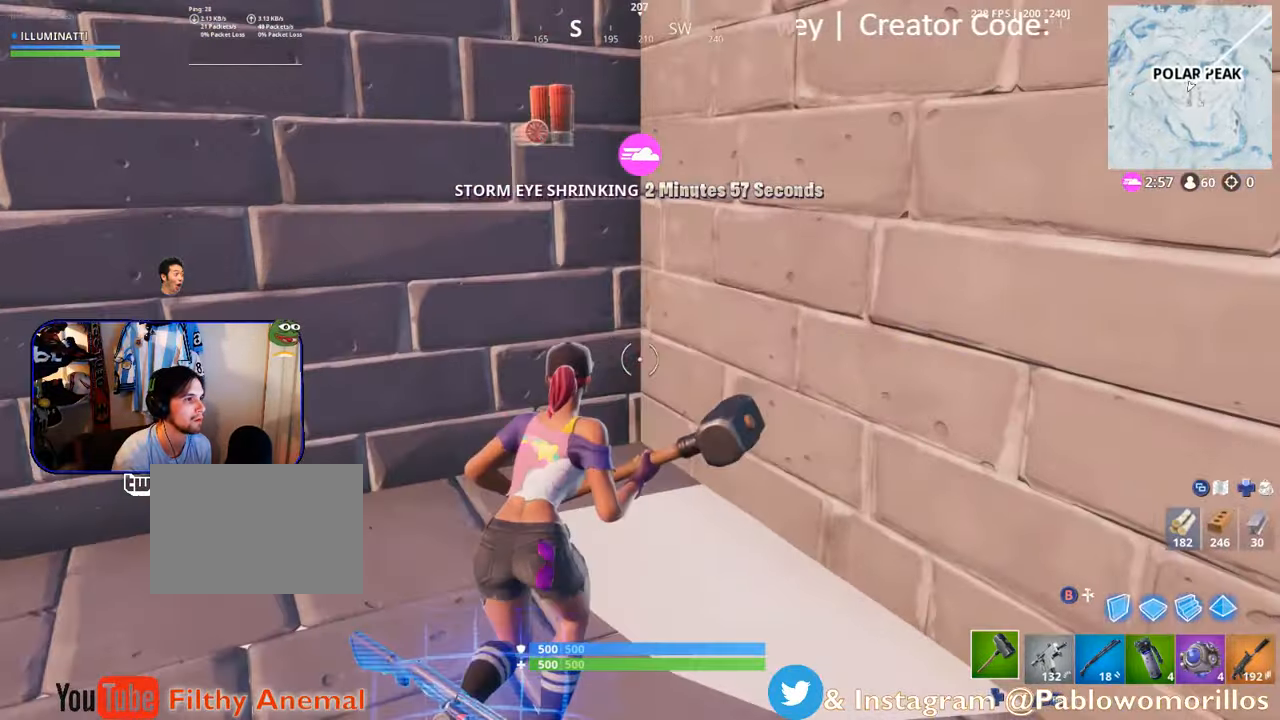
{"buttons": [], "left_stick": "up-right", "right_stick": "center", "events": [[383, "right_stick", "center"]]}
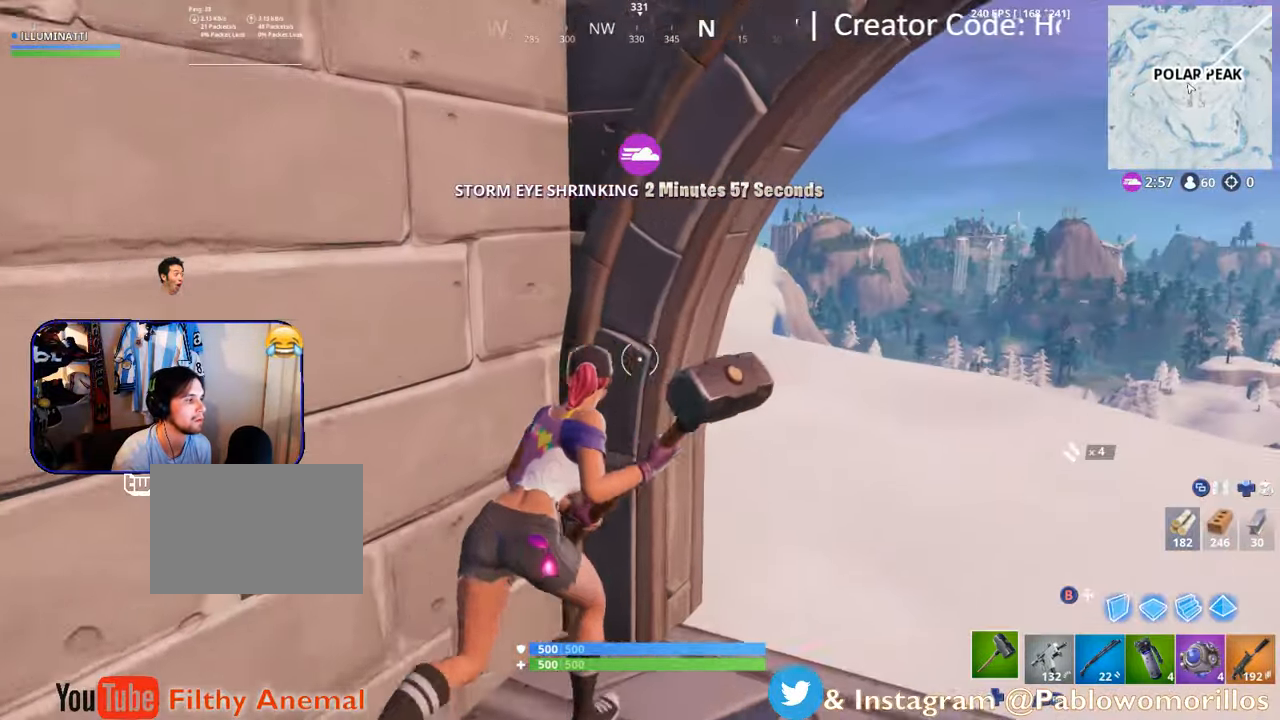
{"buttons": [], "left_stick": "right", "right_stick": "center", "events": [[83, "R1", "down"], [217, "R1", "up"], [417, "left_stick", "right"]]}
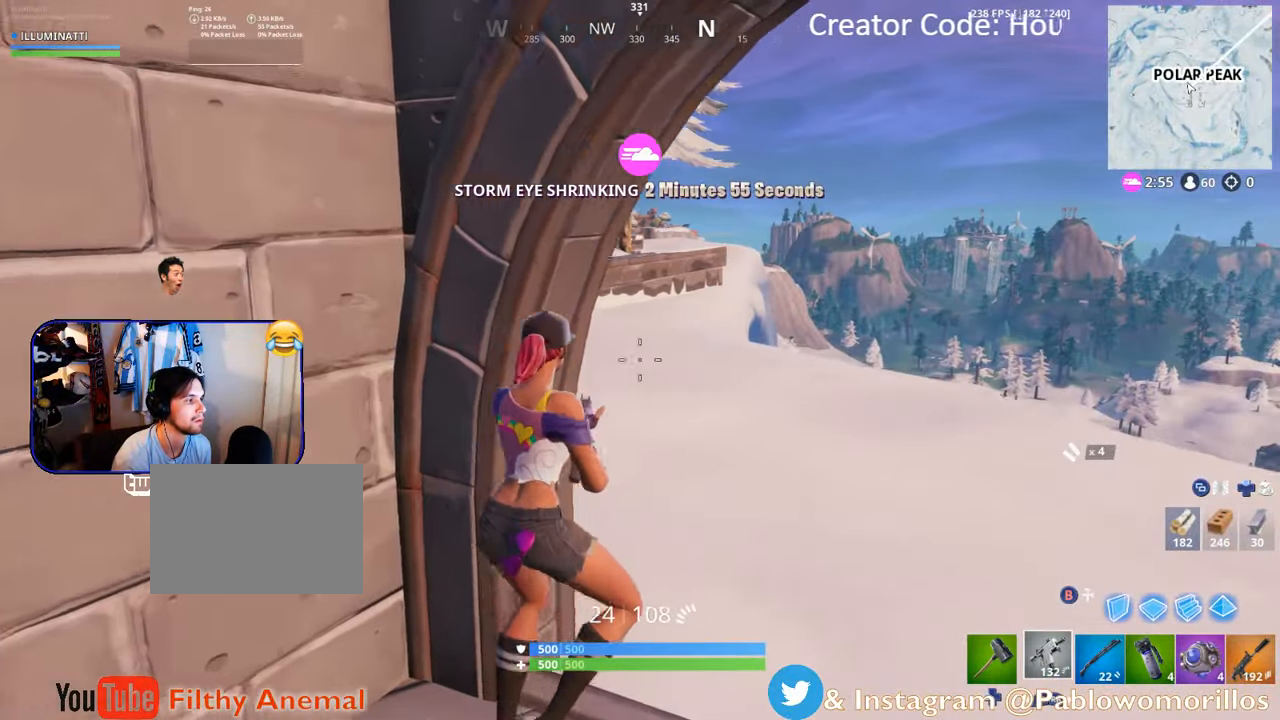
{"buttons": [], "left_stick": "up-right", "right_stick": "left", "events": [[133, "right_stick", "left"], [233, "left_stick", "up-right"], [300, "right_stick", "center"], [483, "right_stick", "left"]]}
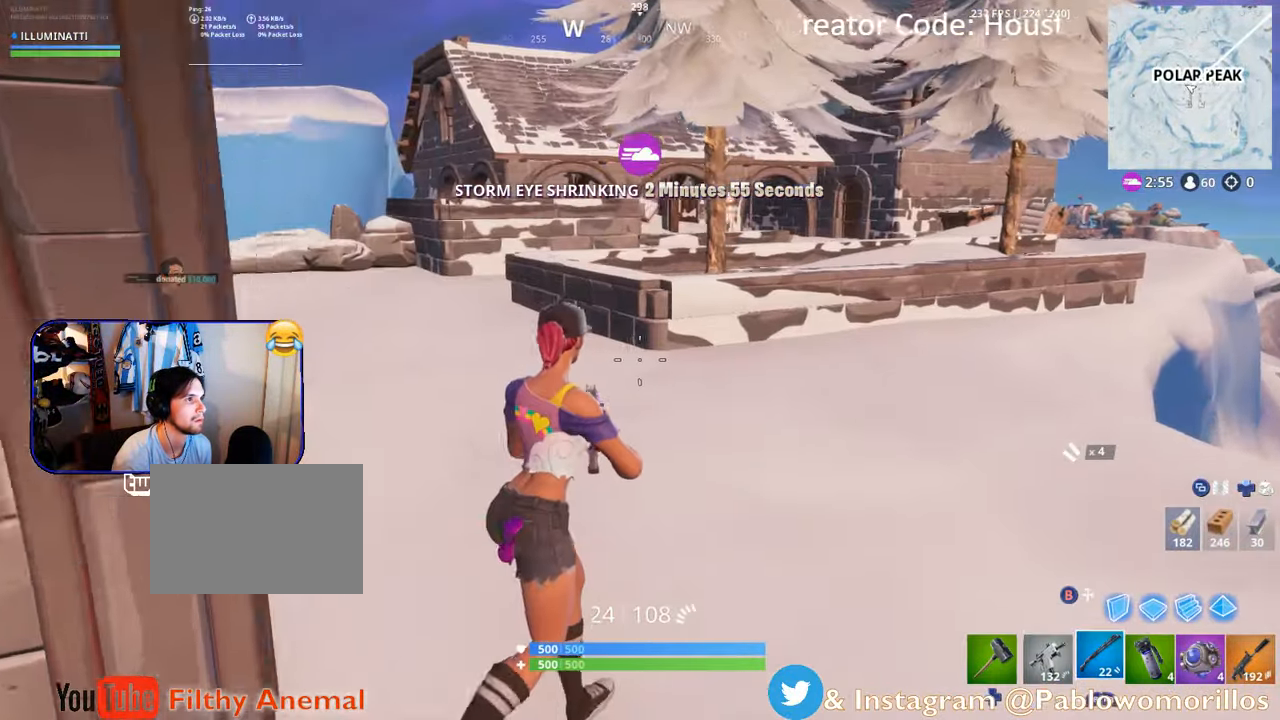
{"buttons": [], "left_stick": "up-right", "right_stick": "center", "events": [[33, "R1", "down"], [167, "R1", "up"], [200, "right_stick", "center"]]}
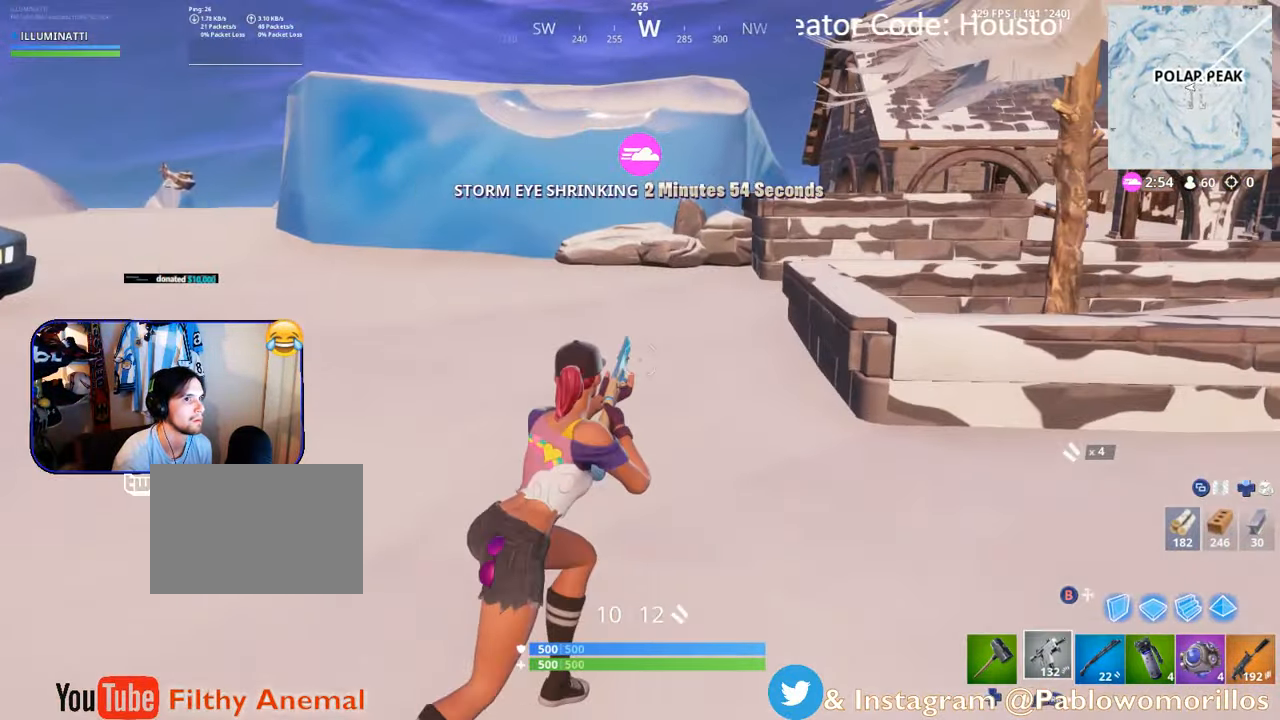
{"buttons": ["A"], "left_stick": "up", "right_stick": "center", "events": [[33, "L1", "down"], [33, "right_stick", "right"], [117, "left_stick", "up"], [167, "L1", "up"], [183, "right_stick", "center"], [467, "A", "down"]]}